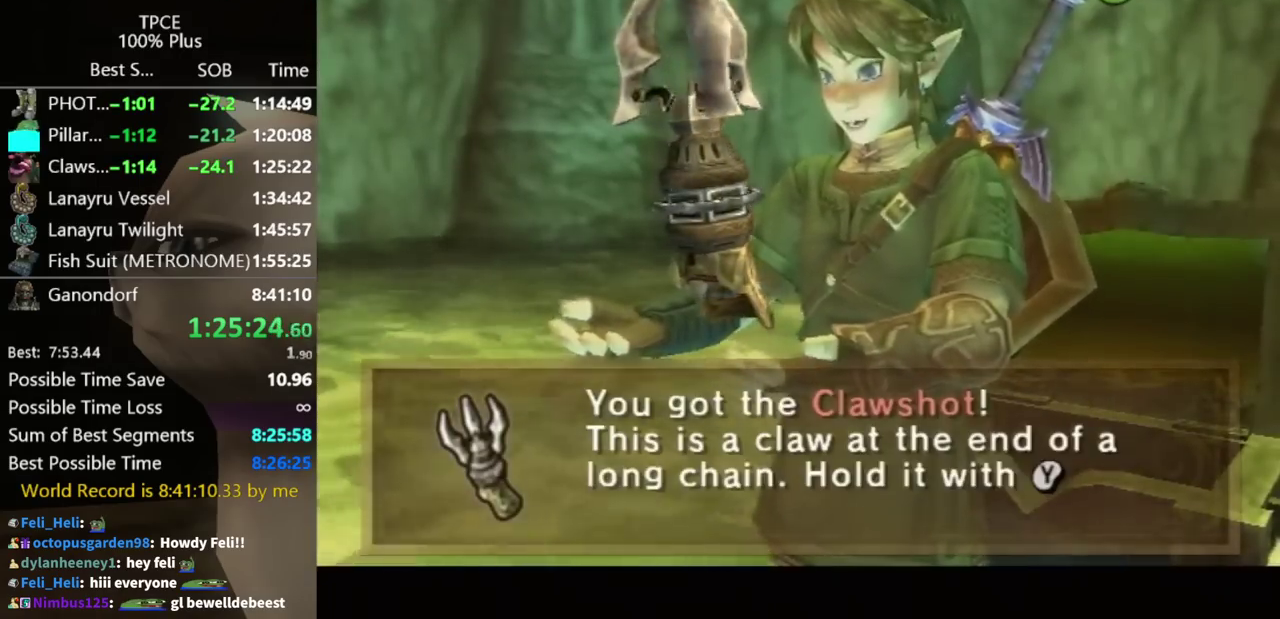
Gameplay with a controller (Nintendo layout); each line is a JSON object with the inputs held at the frame after it. "events" lists button and stick changes between this image and that frame as [ms after this image, input, new state], when the widget could be followed in between. Not read: L3 R3.
{"buttons": ["A", "B"], "left_stick": "center", "right_stick": "center", "events": [[33, "A", "down"], [100, "A", "up"], [100, "B", "down"], [167, "B", "up"], [200, "A", "down"], [267, "A", "up"], [333, "A", "down"], [367, "B", "down"], [400, "A", "up"], [433, "B", "up"], [467, "A", "down"], [500, "B", "down"]]}
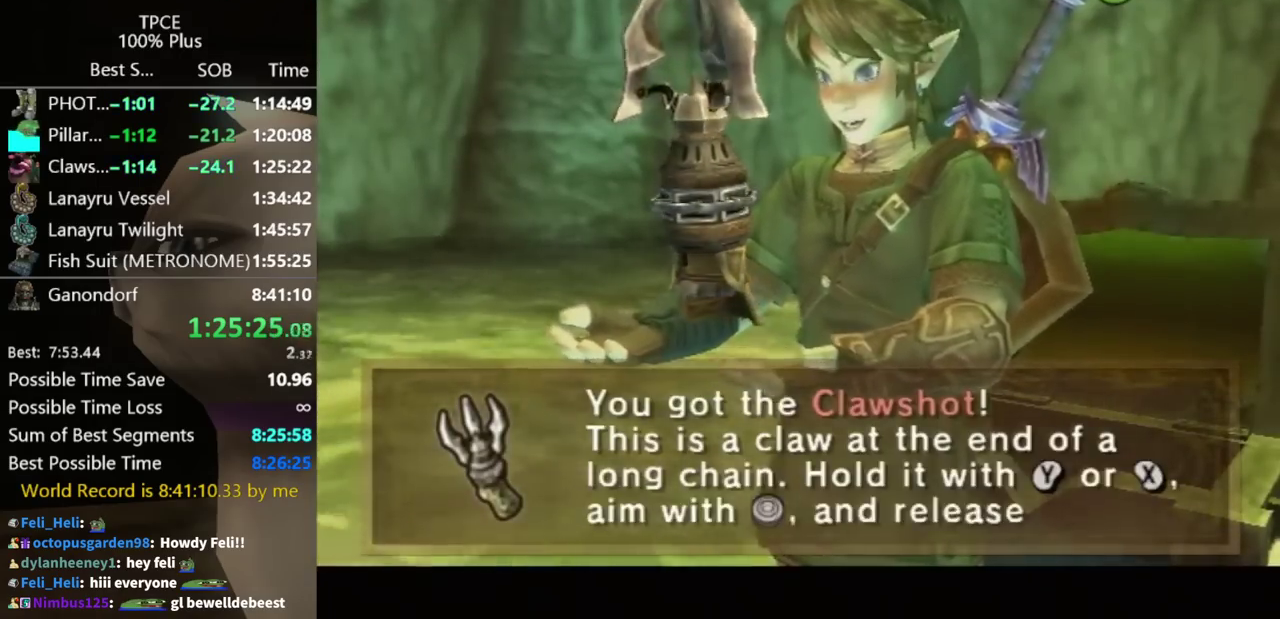
{"buttons": ["B"], "left_stick": "center", "right_stick": "center", "events": [[67, "A", "up"], [67, "B", "up"], [133, "A", "down"], [133, "B", "down"], [200, "A", "up"], [200, "B", "up"], [267, "A", "down"], [333, "A", "up"], [333, "B", "down"], [400, "A", "down"], [400, "B", "up"], [467, "B", "down"], [500, "A", "up"]]}
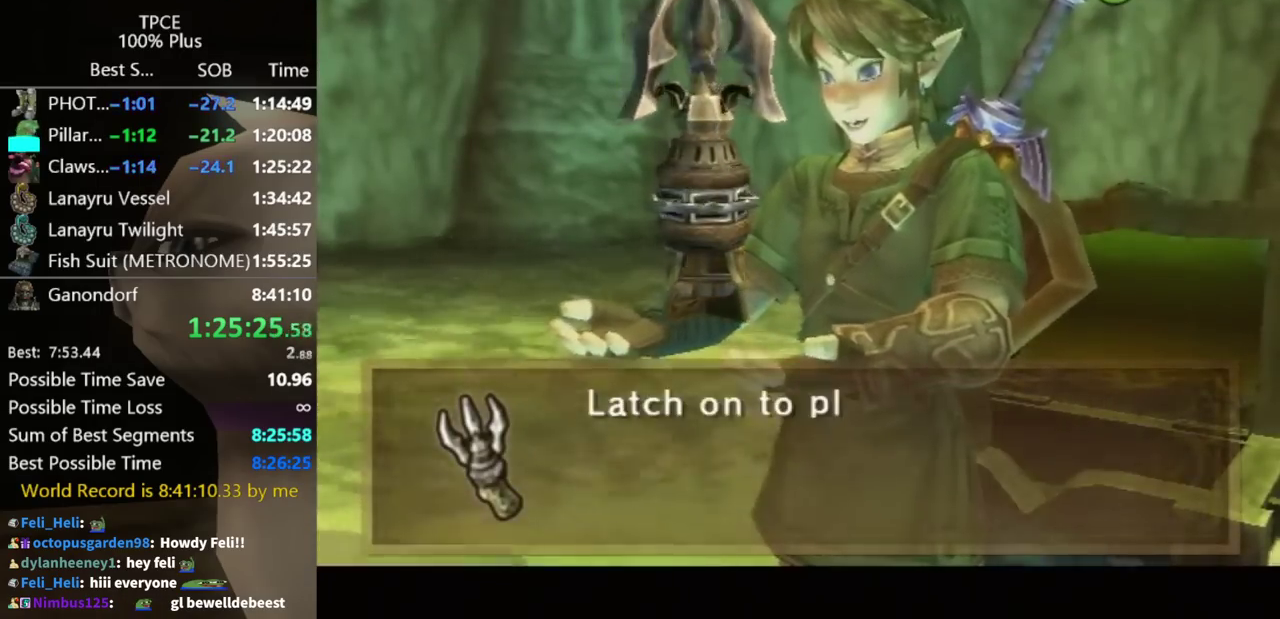
{"buttons": [], "left_stick": "center", "right_stick": "center", "events": [[33, "B", "up"]]}
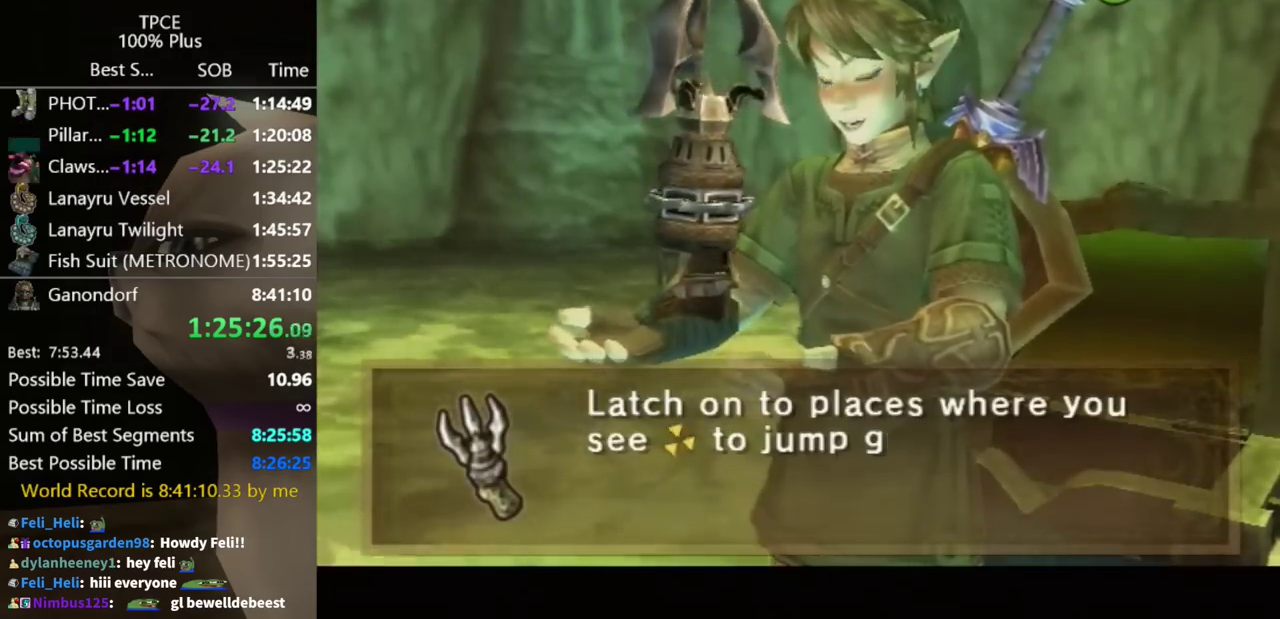
{"buttons": [], "left_stick": "center", "right_stick": "center", "events": []}
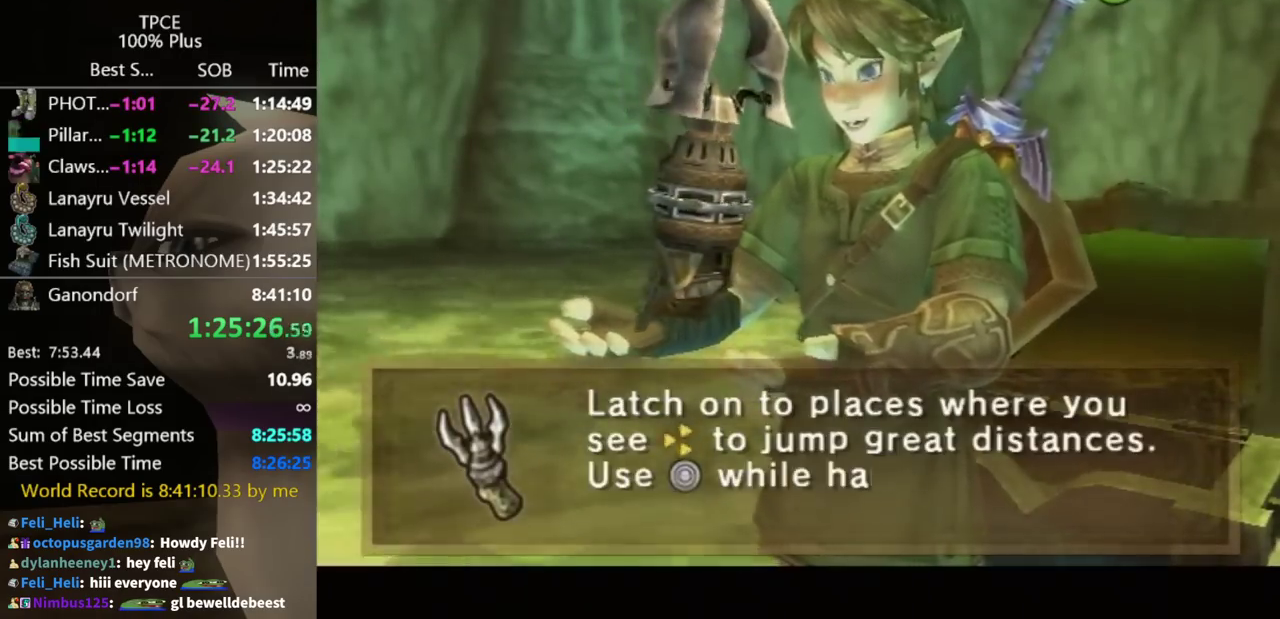
{"buttons": ["A"], "left_stick": "center", "right_stick": "center", "events": [[33, "A", "down"], [133, "A", "up"], [200, "A", "down"], [400, "A", "up"], [467, "A", "down"]]}
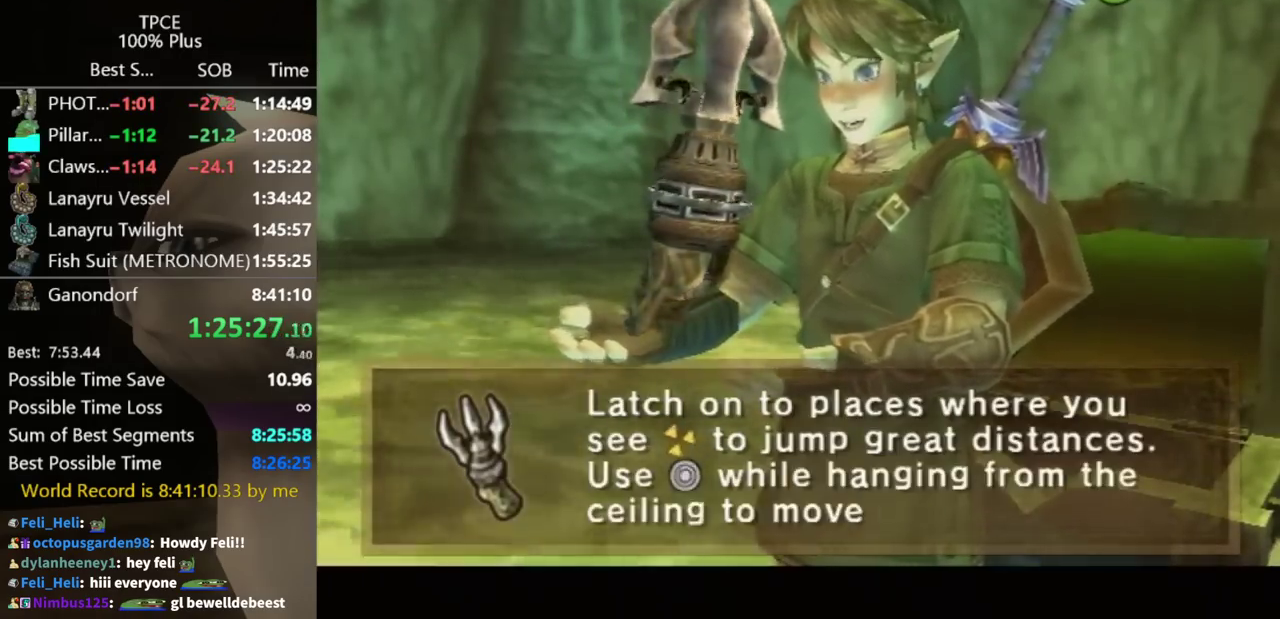
{"buttons": ["A"], "left_stick": "center", "right_stick": "center", "events": [[33, "A", "up"], [100, "A", "down"], [167, "A", "up"], [233, "A", "down"], [267, "B", "down"], [300, "A", "up"], [367, "A", "down"], [367, "B", "up"]]}
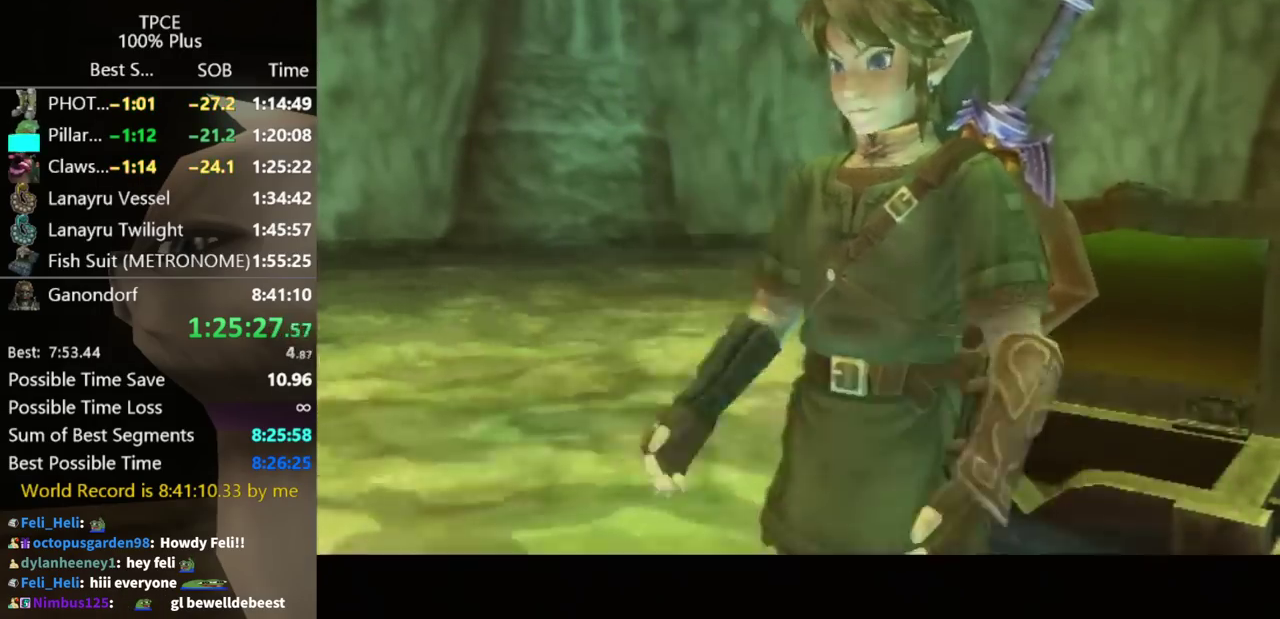
{"buttons": ["L1"], "left_stick": "center", "right_stick": "center", "events": [[33, "A", "up"], [33, "left_stick", "down-left"], [100, "A", "down"], [200, "A", "up"], [267, "A", "down"], [333, "A", "up"], [467, "L1", "down"], [467, "left_stick", "center"]]}
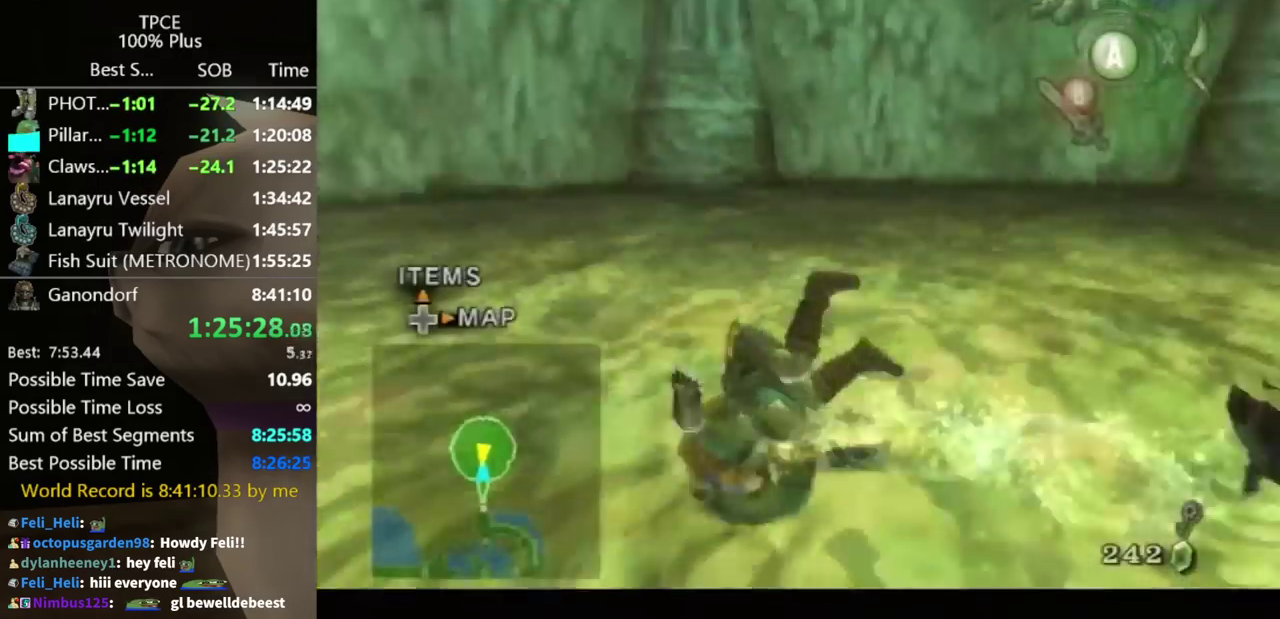
{"buttons": ["A"], "left_stick": "up", "right_stick": "center", "events": [[167, "left_stick", "up"], [200, "L1", "up"], [500, "A", "down"]]}
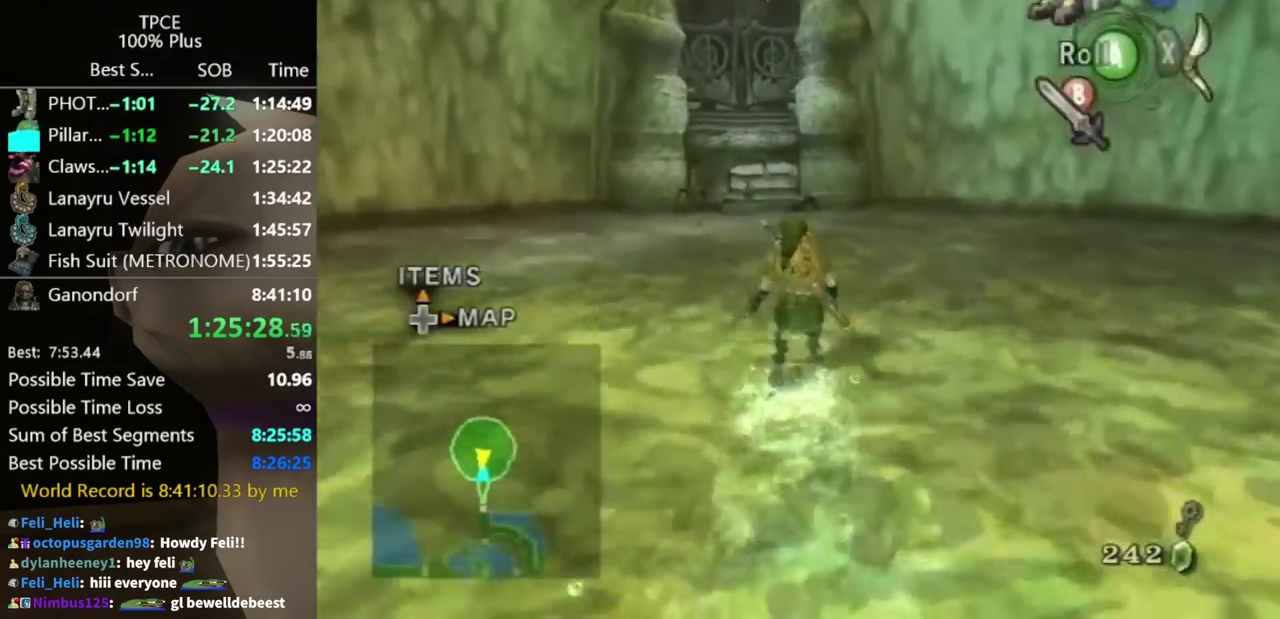
{"buttons": [], "left_stick": "center", "right_stick": "center", "events": [[167, "A", "up"], [233, "left_stick", "center"], [300, "DPAD_UP", "down"], [400, "DPAD_UP", "up"]]}
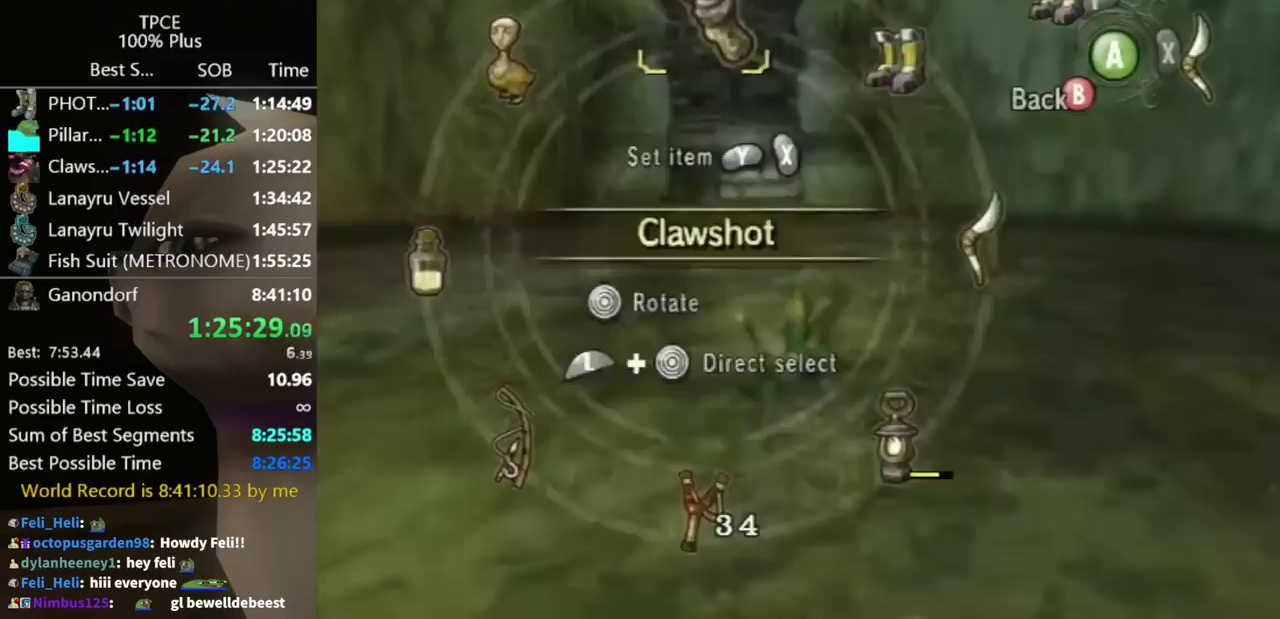
{"buttons": [], "left_stick": "up-left", "right_stick": "center", "events": [[33, "Y", "down"], [100, "Y", "up"], [167, "Y", "down"], [233, "Y", "up"], [300, "B", "down"], [400, "B", "up"], [433, "left_stick", "up-left"]]}
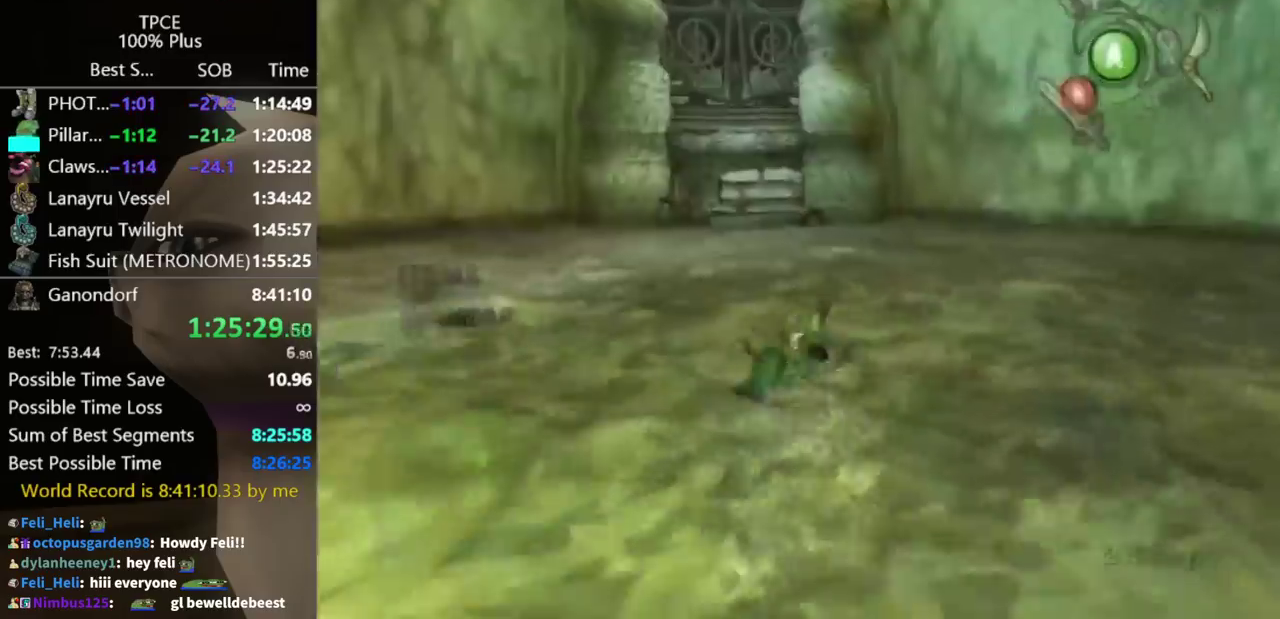
{"buttons": [], "left_stick": "center", "right_stick": "center", "events": [[100, "left_stick", "up"], [333, "right_stick", "up"], [367, "left_stick", "center"], [467, "right_stick", "center"]]}
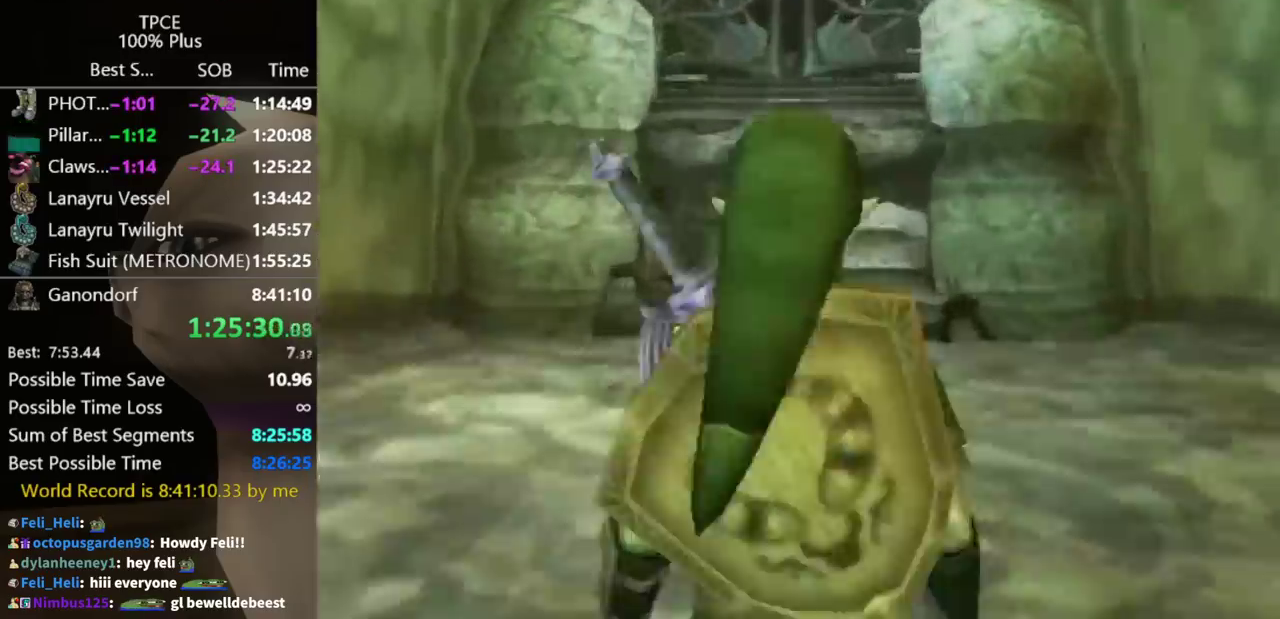
{"buttons": [], "left_stick": "down", "right_stick": "center", "events": [[133, "left_stick", "down"]]}
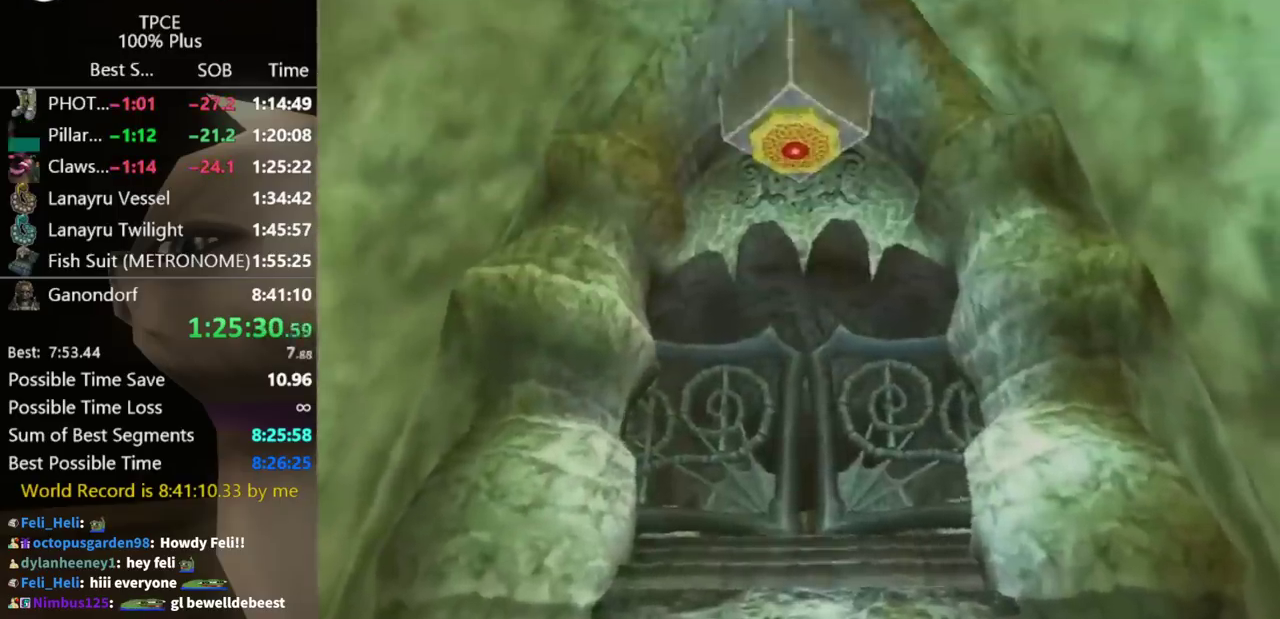
{"buttons": [], "left_stick": "down-left", "right_stick": "center", "events": [[100, "Y", "down"], [133, "left_stick", "center"], [333, "left_stick", "down-left"], [500, "Y", "up"]]}
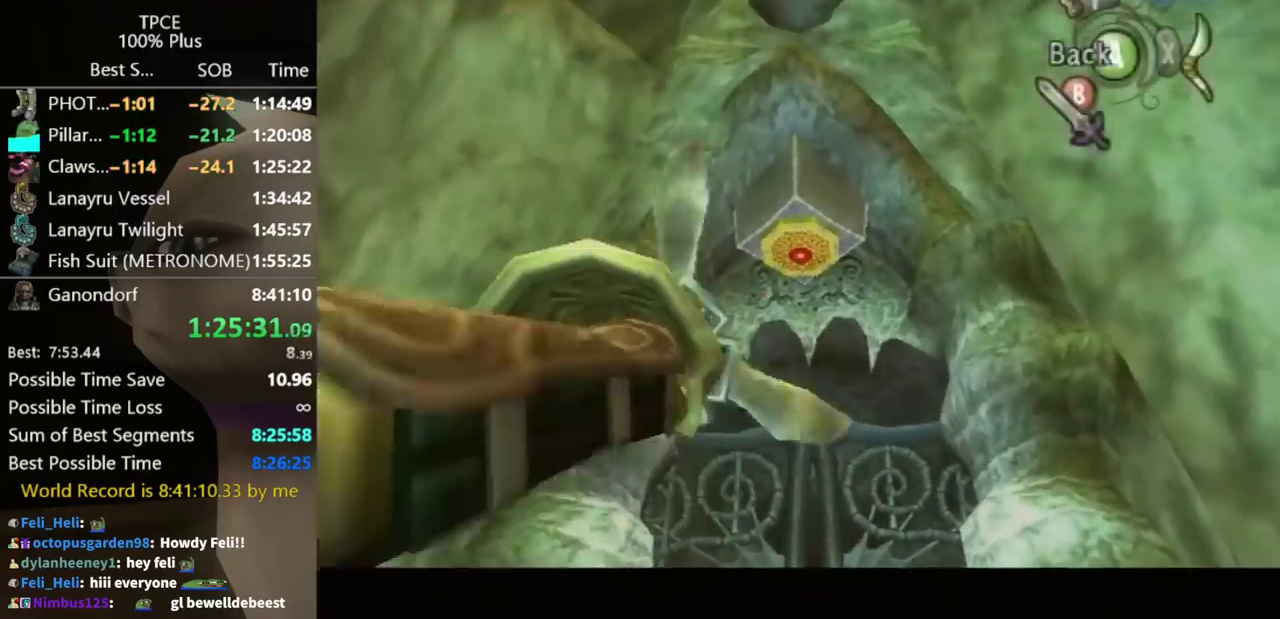
{"buttons": [], "left_stick": "center", "right_stick": "center", "events": [[33, "left_stick", "center"]]}
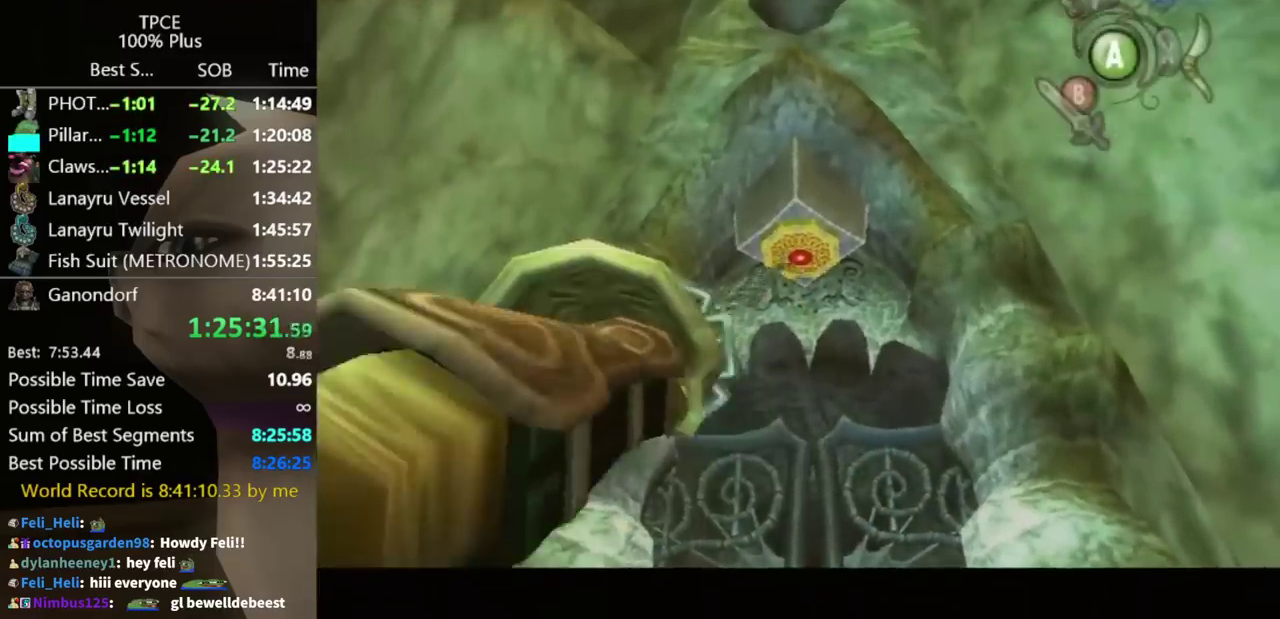
{"buttons": [], "left_stick": "center", "right_stick": "center", "events": []}
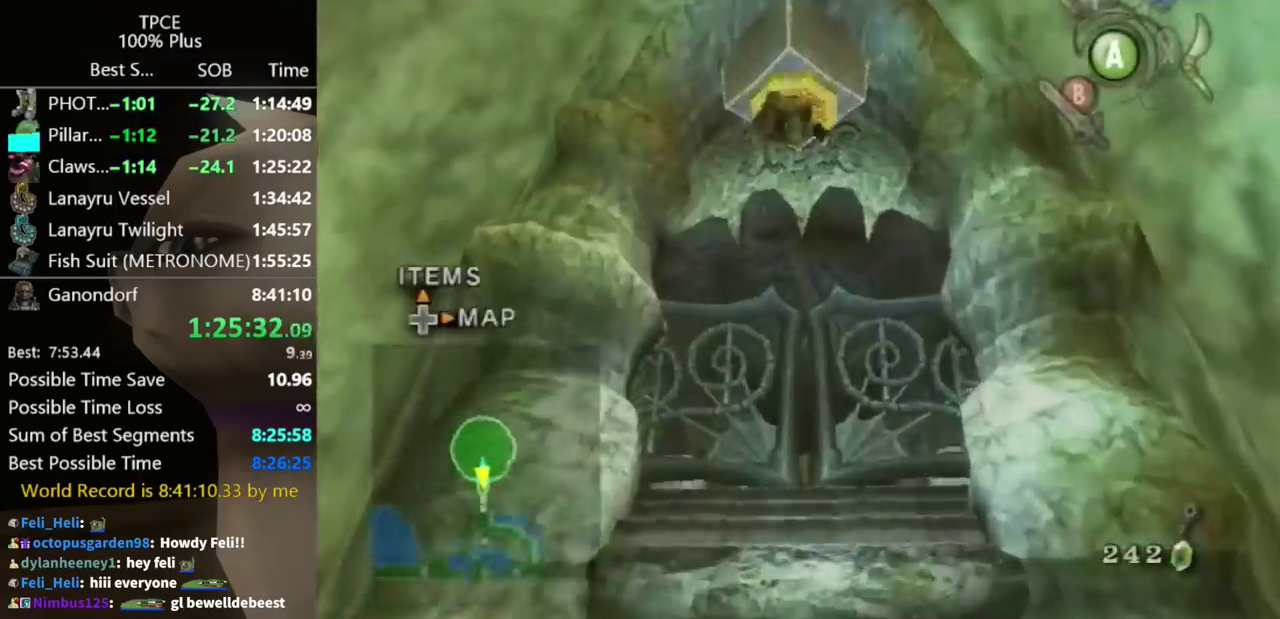
{"buttons": [], "left_stick": "center", "right_stick": "center", "events": []}
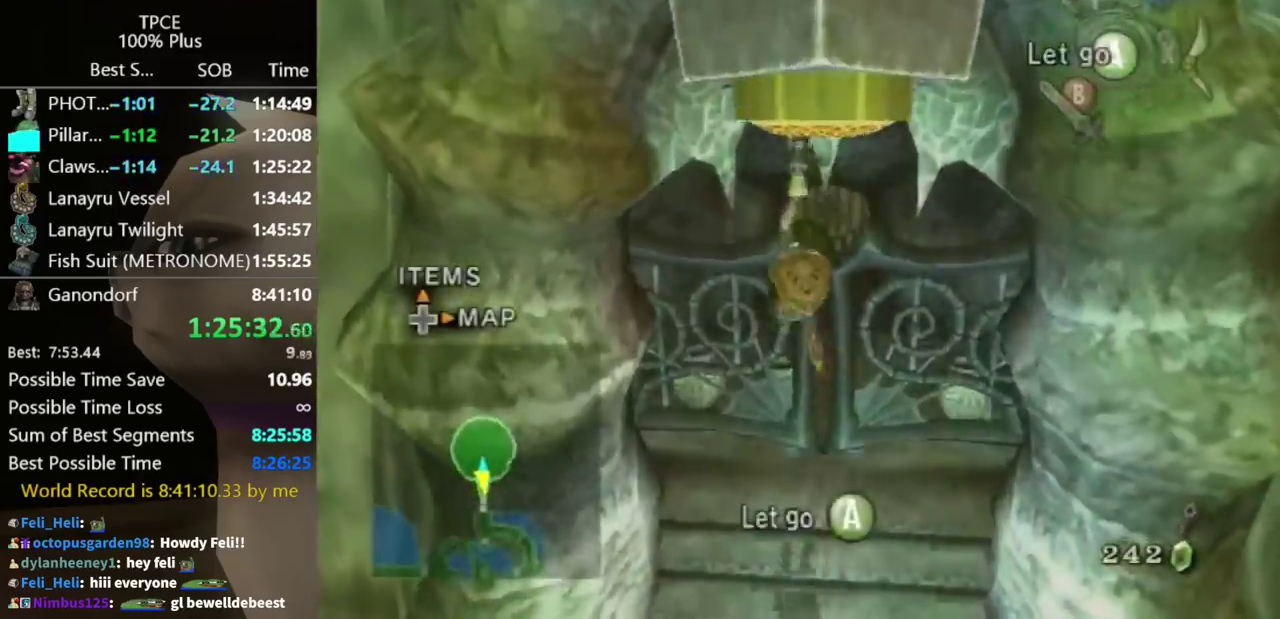
{"buttons": [], "left_stick": "center", "right_stick": "center", "events": [[233, "A", "down"], [300, "A", "up"]]}
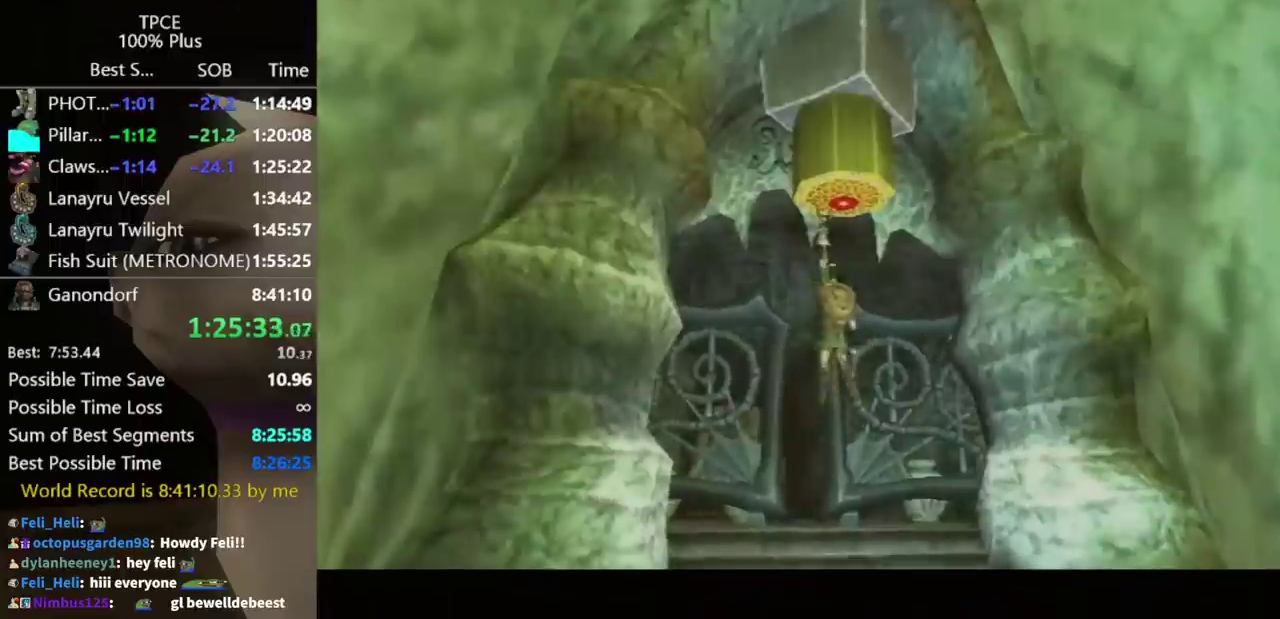
{"buttons": [], "left_stick": "center", "right_stick": "center", "events": []}
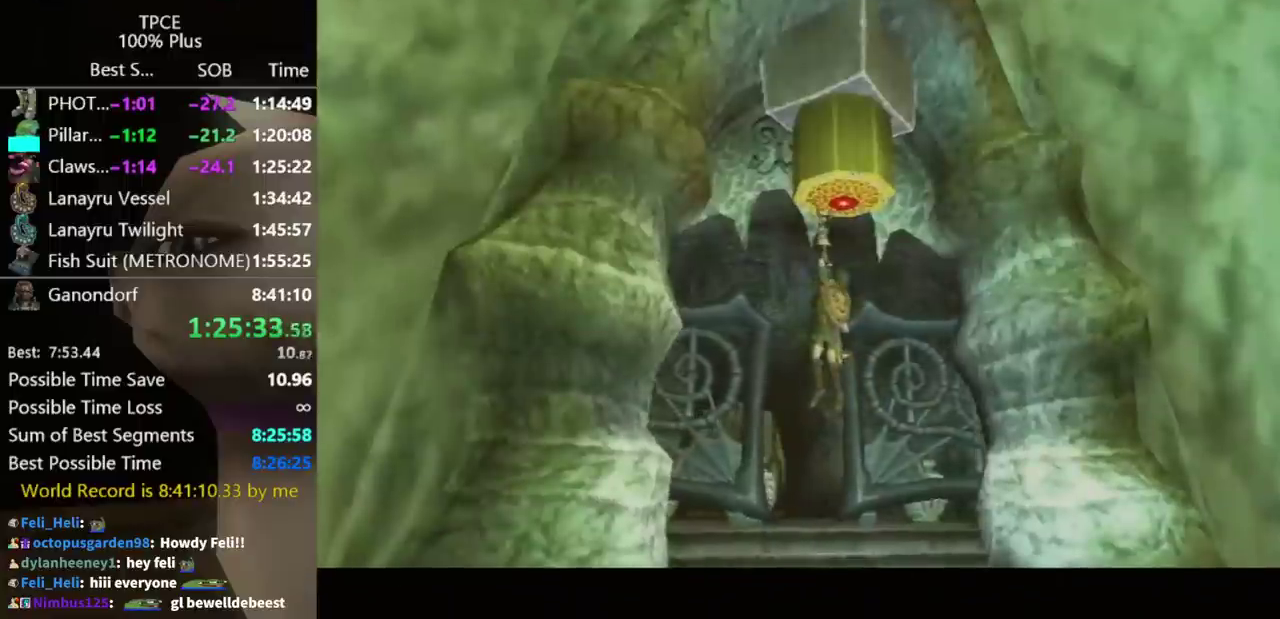
{"buttons": [], "left_stick": "up-left", "right_stick": "center", "events": [[67, "left_stick", "up-left"]]}
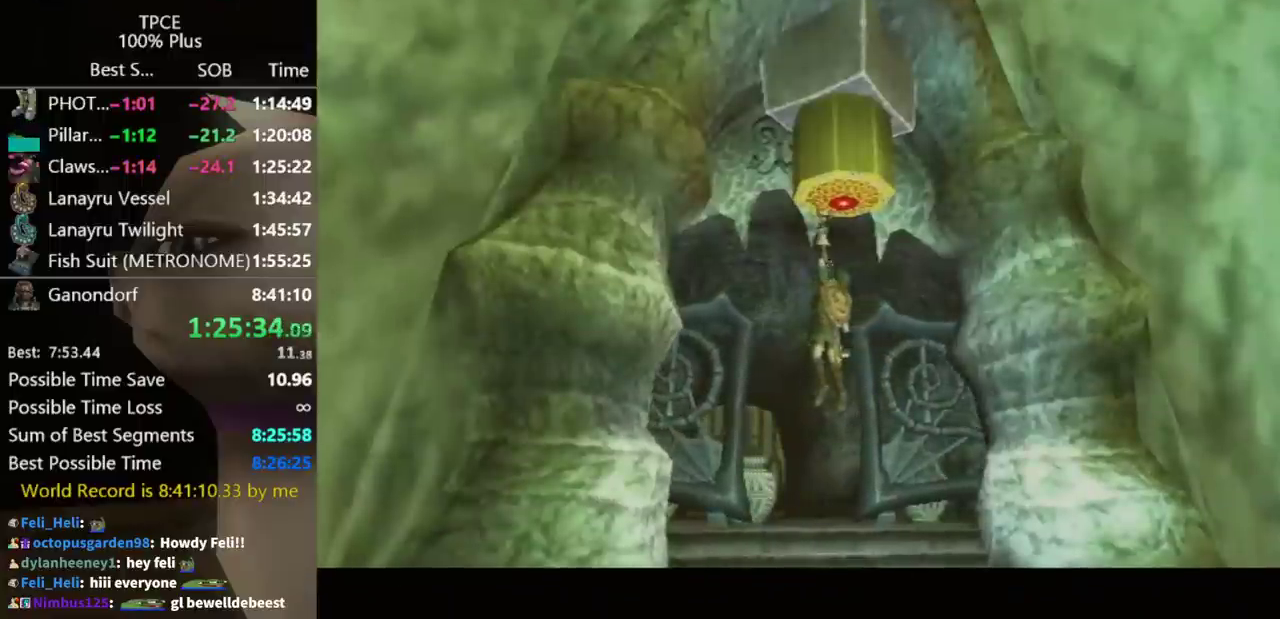
{"buttons": [], "left_stick": "up-left", "right_stick": "center", "events": [[400, "A", "down"], [467, "A", "up"]]}
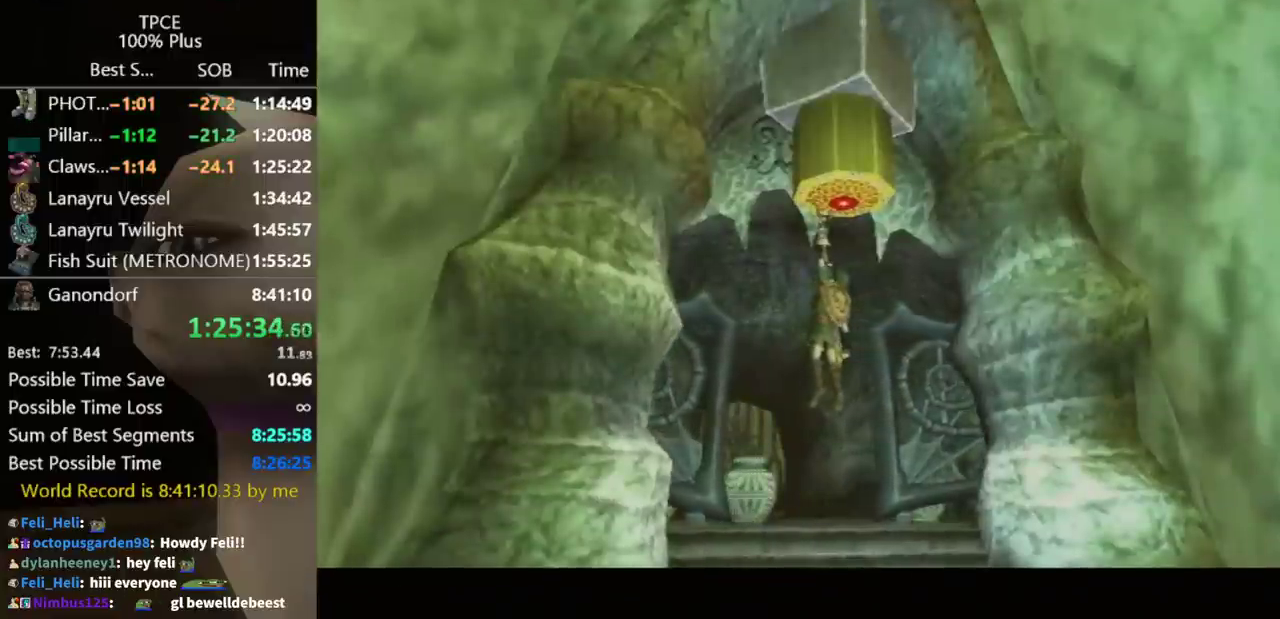
{"buttons": [], "left_stick": "up-left", "right_stick": "center", "events": [[67, "A", "down"], [167, "A", "up"], [233, "A", "down"], [467, "A", "up"]]}
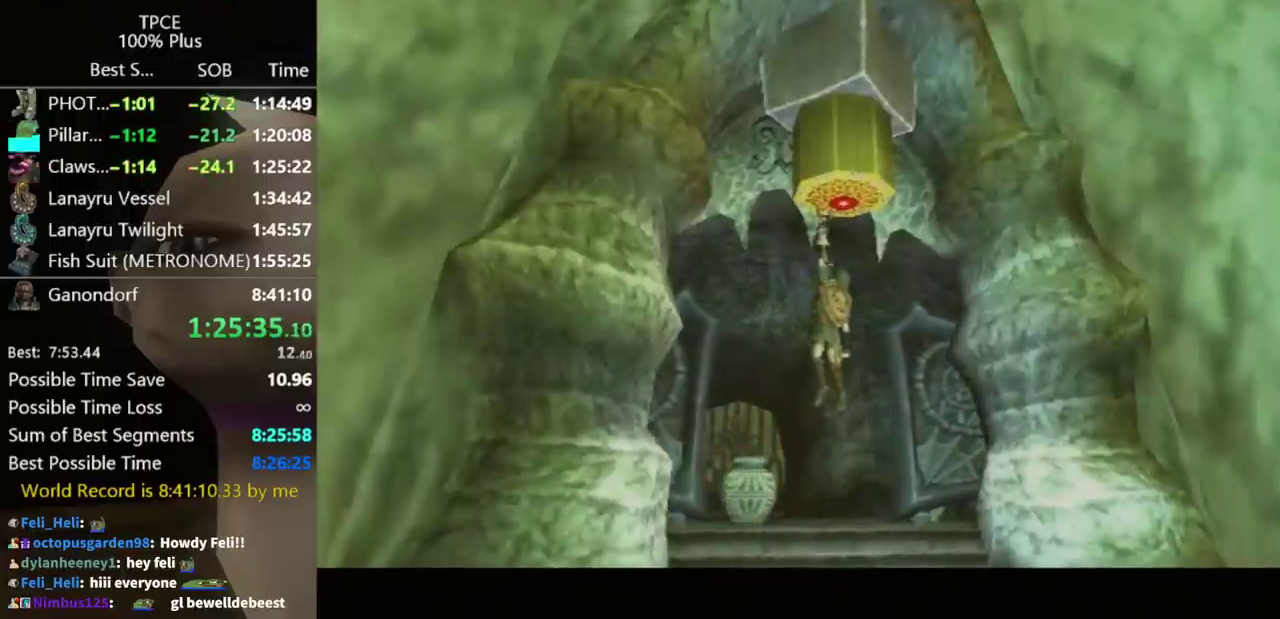
{"buttons": ["A"], "left_stick": "up-left", "right_stick": "center", "events": [[33, "A", "down"], [133, "A", "up"], [200, "A", "down"], [300, "A", "up"], [367, "A", "down"], [433, "A", "up"], [500, "A", "down"]]}
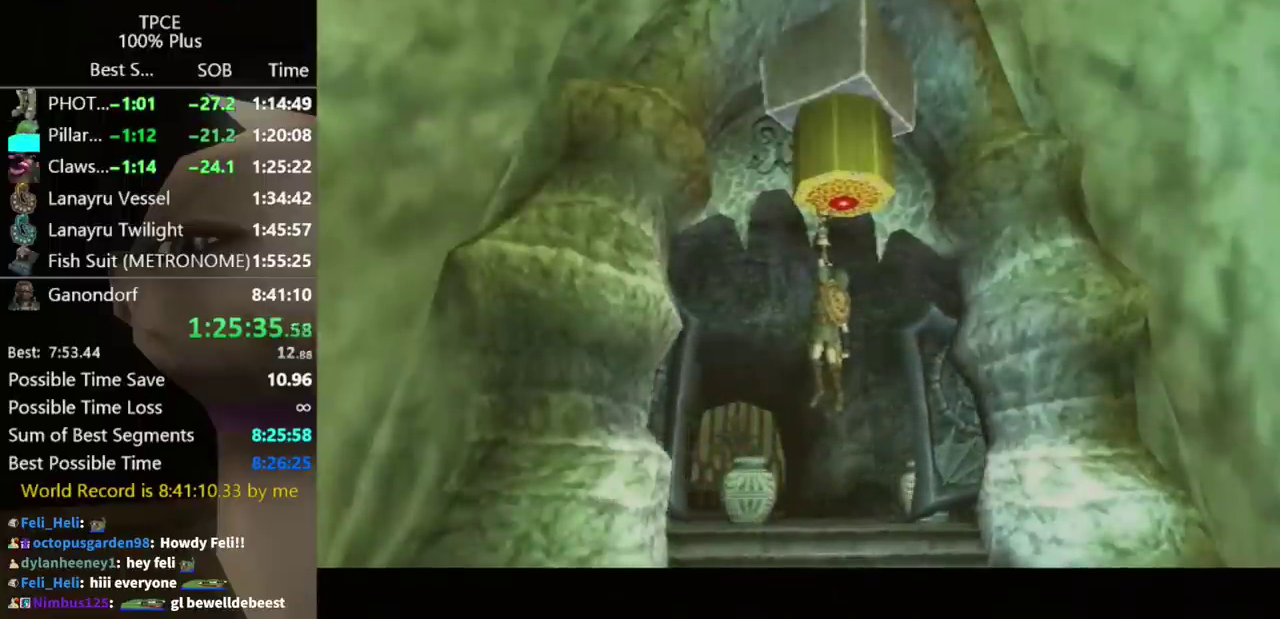
{"buttons": ["A"], "left_stick": "up-left", "right_stick": "center", "events": [[100, "A", "up"], [200, "A", "down"], [267, "A", "up"], [333, "A", "down"]]}
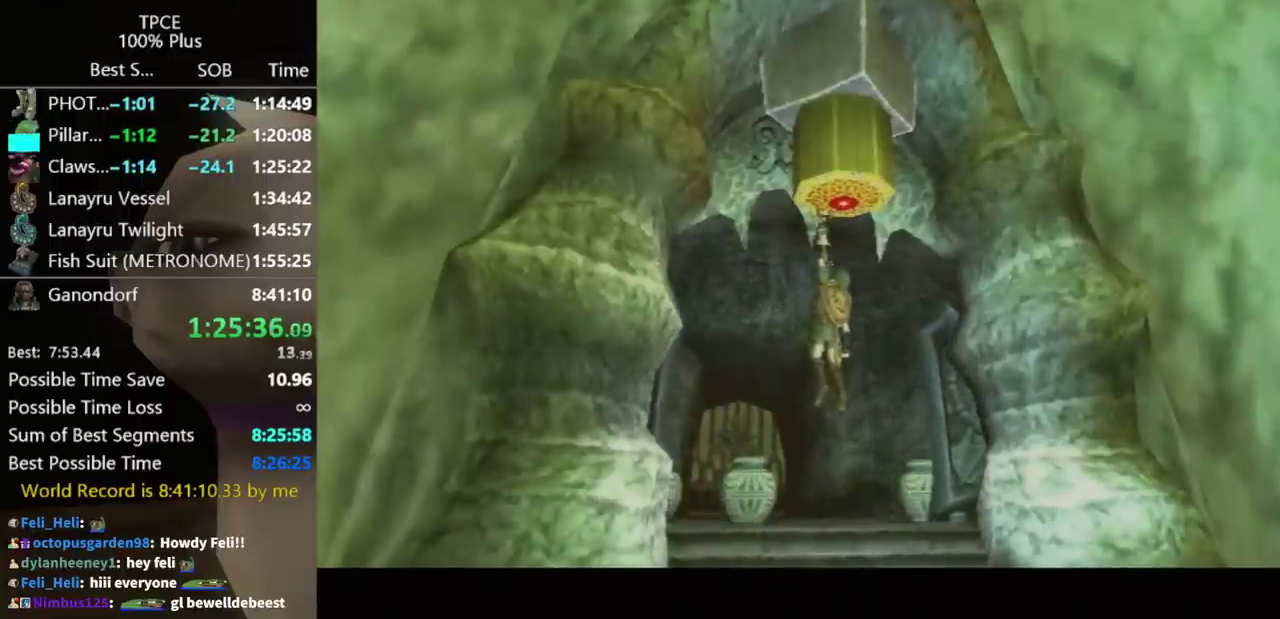
{"buttons": [], "left_stick": "up-left", "right_stick": "center", "events": [[33, "A", "up"], [133, "A", "down"], [200, "A", "up"], [433, "A", "down"], [500, "A", "up"]]}
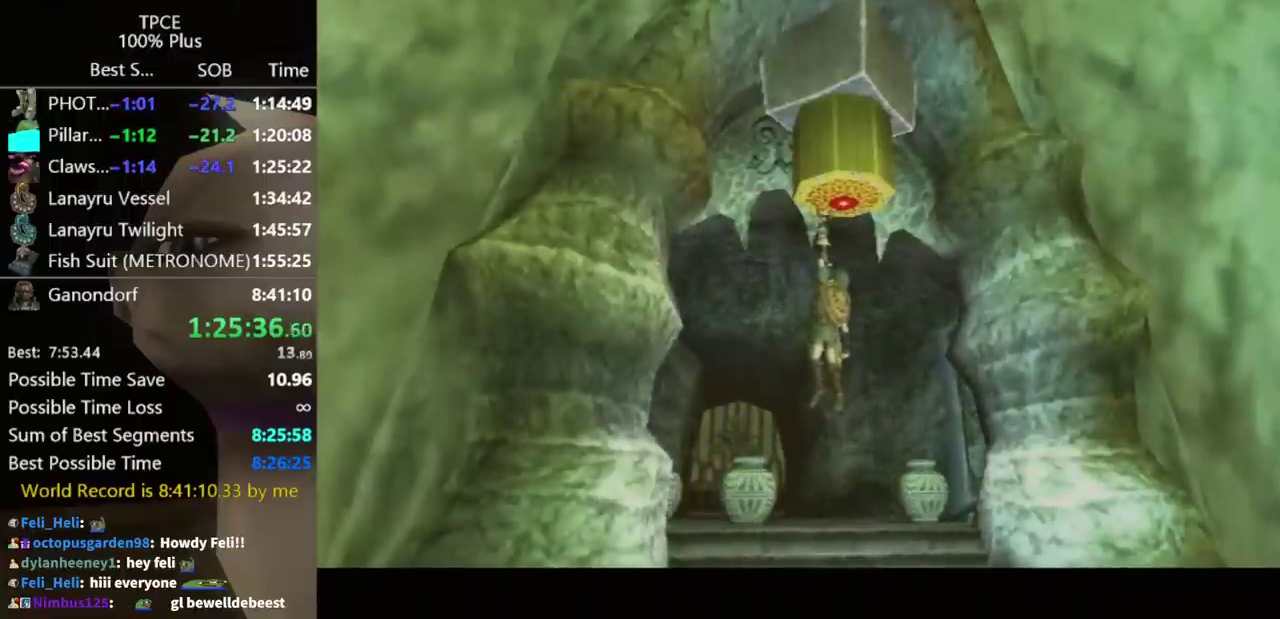
{"buttons": [], "left_stick": "up-left", "right_stick": "center", "events": [[100, "A", "down"], [167, "A", "up"], [267, "A", "down"], [333, "A", "up"], [400, "A", "down"], [467, "A", "up"]]}
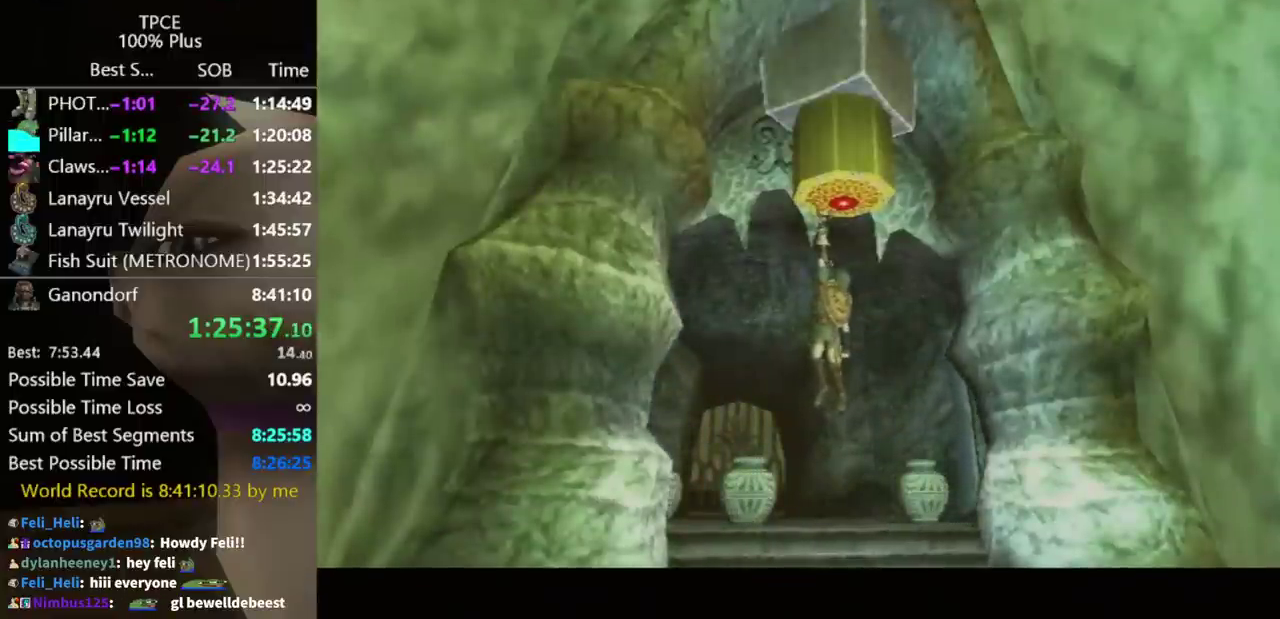
{"buttons": [], "left_stick": "up", "right_stick": "center", "events": [[100, "A", "down"], [133, "left_stick", "up"], [167, "A", "up"], [267, "A", "down"], [333, "A", "up"], [433, "A", "down"], [500, "A", "up"]]}
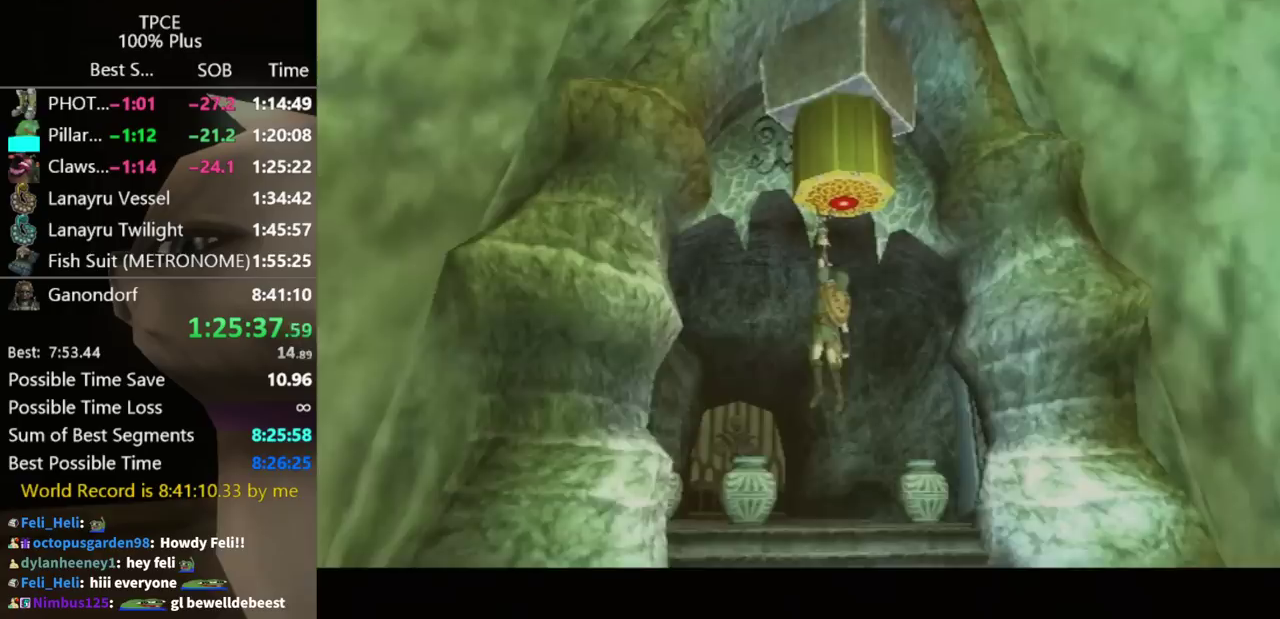
{"buttons": [], "left_stick": "up", "right_stick": "center", "events": [[67, "A", "down"], [133, "A", "up"], [233, "A", "down"], [300, "A", "up"]]}
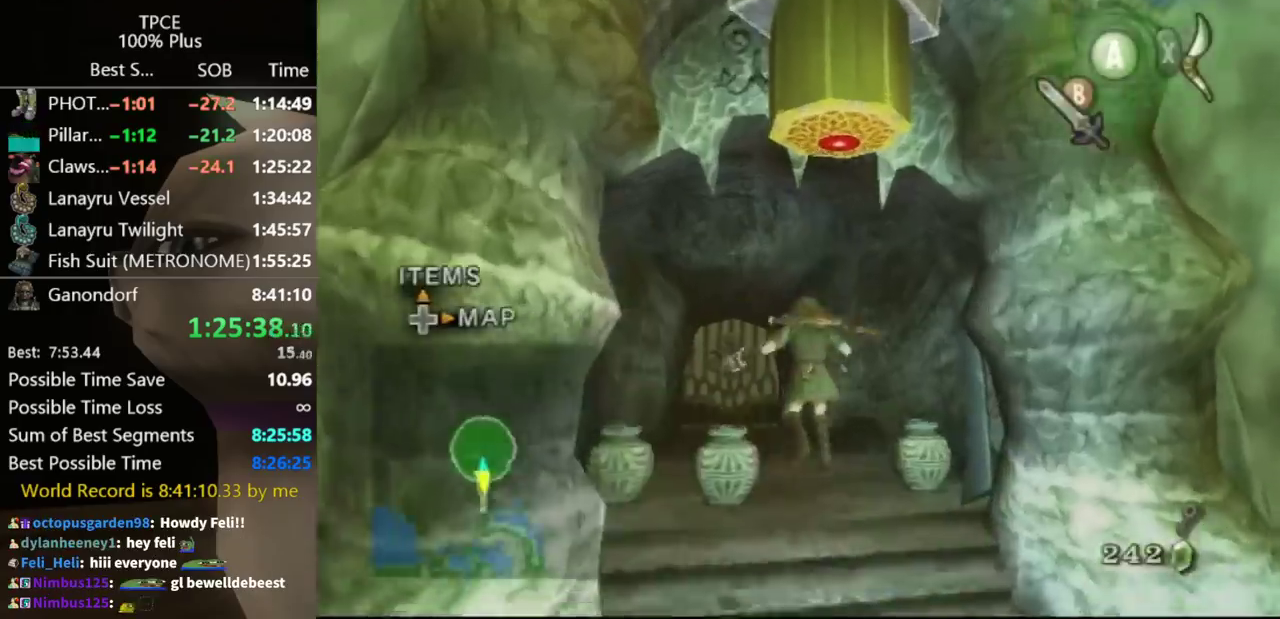
{"buttons": [], "left_stick": "up", "right_stick": "center"}